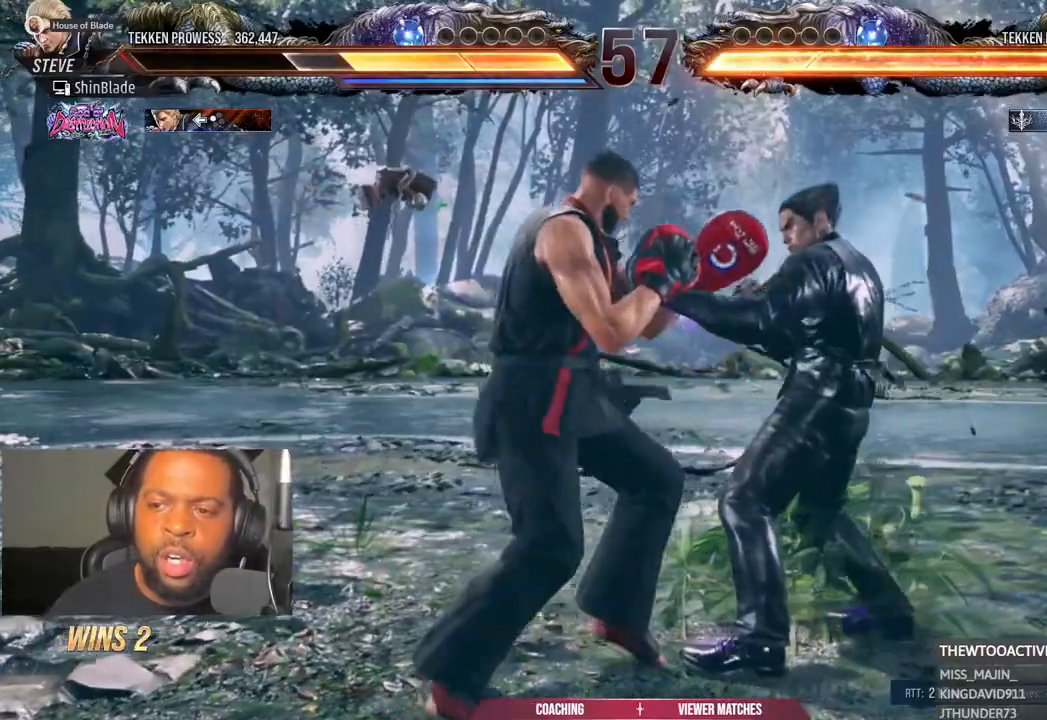
Gameplay with a controller (PlayStation layout); each line is a JSON object with the inputs held at the frame after it. "events" lists button and stick changes between this image and that frame as [ms after this image, input, new state], when the widget could be followed in between. Not read: R1 right_stick.
{"buttons": ["DPAD_LEFT"], "left_stick": "center", "events": [[33, "TRIANGLE", "down"], [100, "DPAD_LEFT", "up"], [150, "SQUARE", "down"], [150, "TRIANGLE", "up"], [167, "DPAD_LEFT", "down"], [250, "DPAD_LEFT", "up"], [250, "SQUARE", "up"], [333, "DPAD_LEFT", "down"]]}
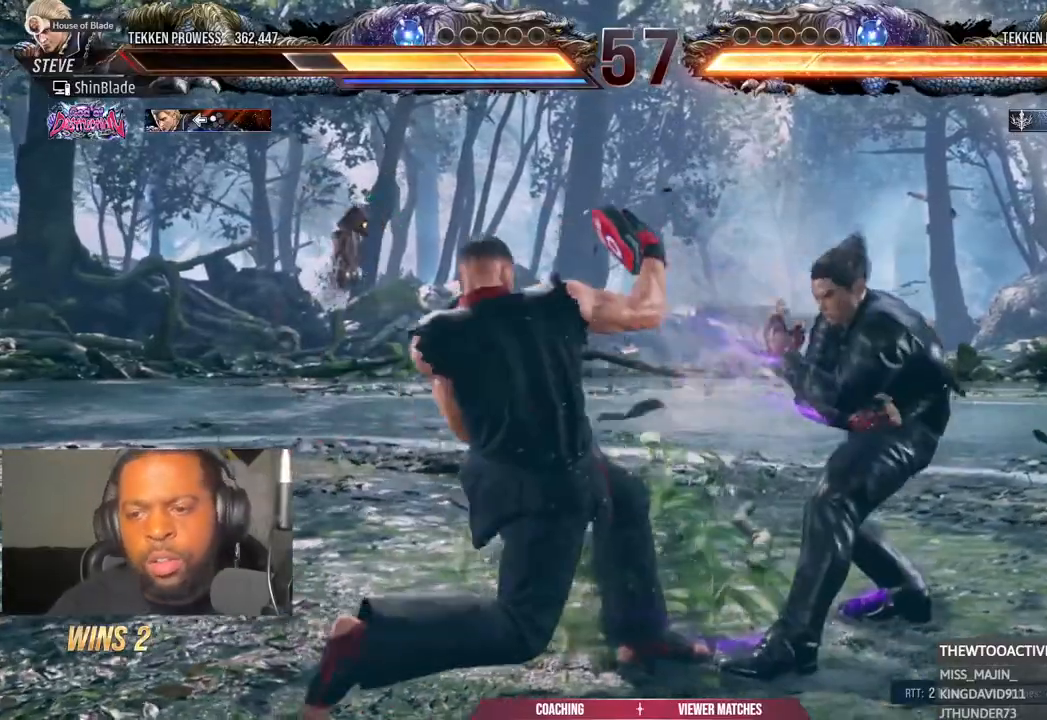
{"buttons": ["DPAD_LEFT"], "left_stick": "center", "events": []}
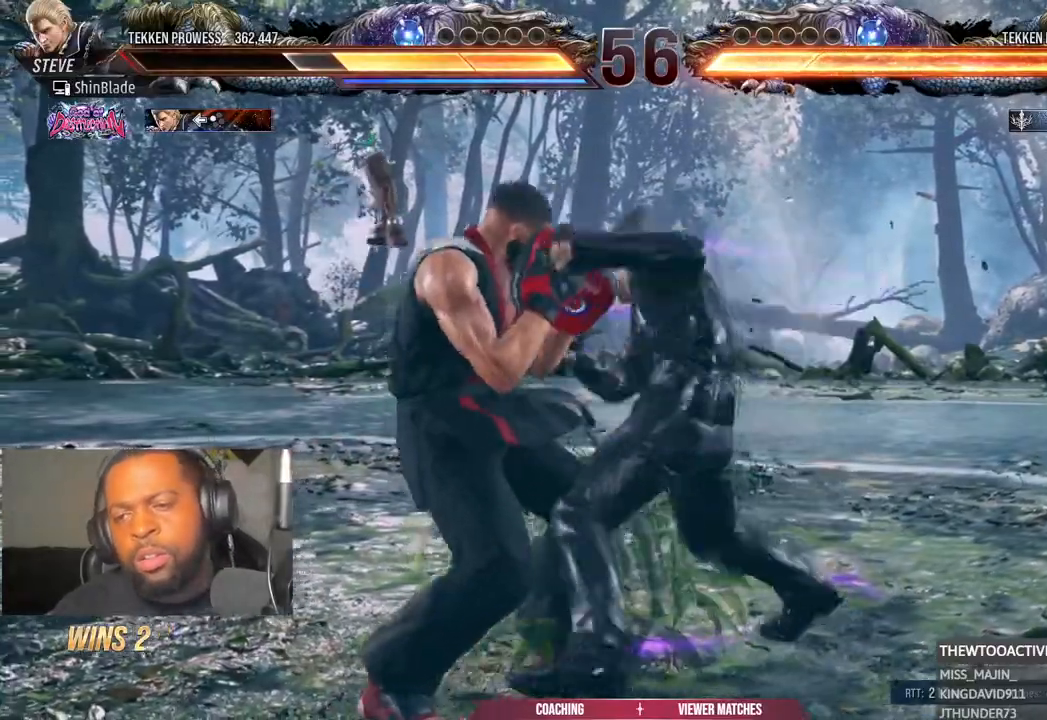
{"buttons": ["DPAD_LEFT"], "left_stick": "center", "events": []}
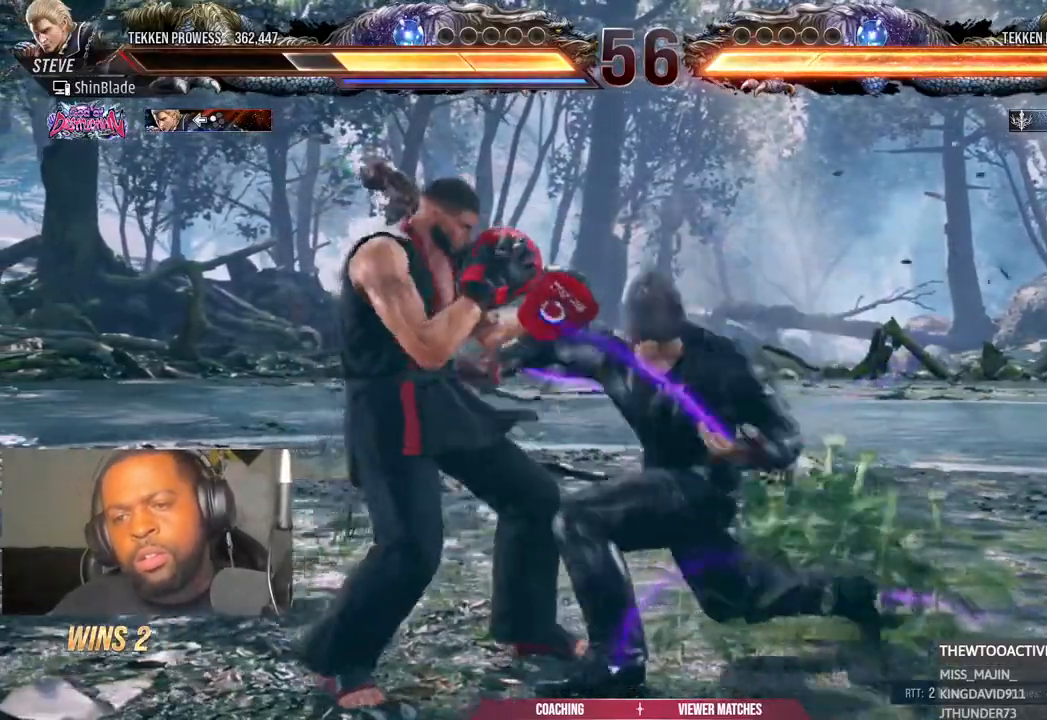
{"buttons": [], "left_stick": "center", "events": [[17, "SQUARE", "down"], [83, "DPAD_LEFT", "up"], [83, "SQUARE", "up"], [250, "DPAD_RIGHT", "down"], [333, "DPAD_RIGHT", "up"], [417, "DPAD_RIGHT", "down"], [467, "DPAD_RIGHT", "up"]]}
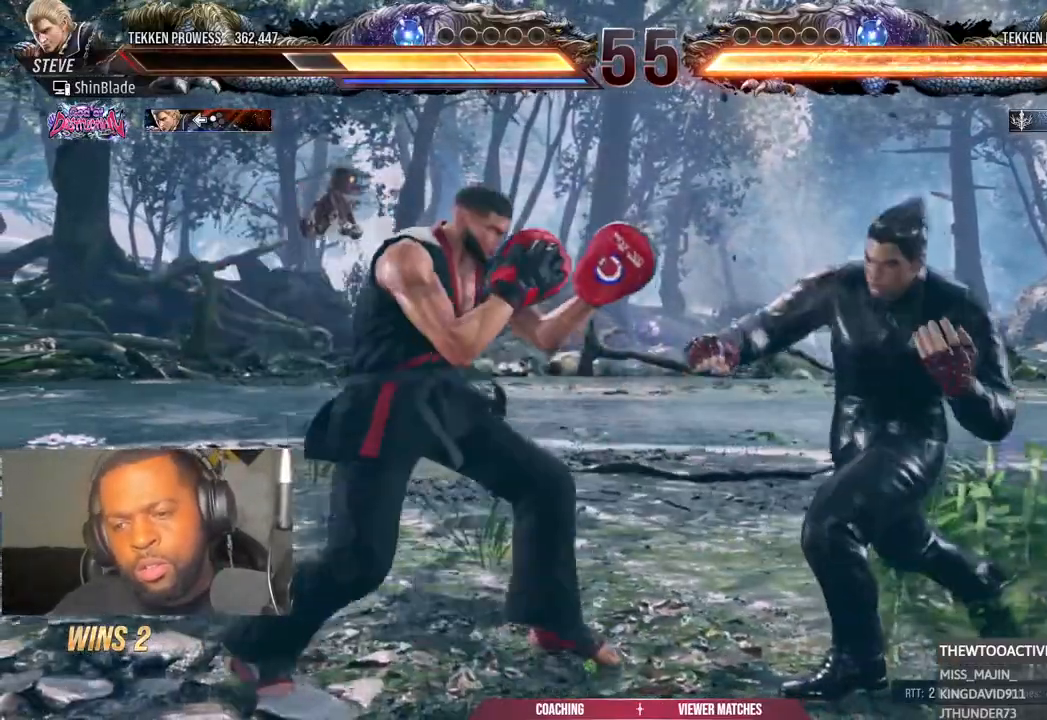
{"buttons": ["DPAD_LEFT"], "left_stick": "center", "events": [[33, "DPAD_LEFT", "down"], [67, "TRIANGLE", "down"], [150, "TRIANGLE", "up"], [233, "TRIANGLE", "down"], [250, "SQUARE", "down"], [267, "TRIANGLE", "up"], [317, "SQUARE", "up"]]}
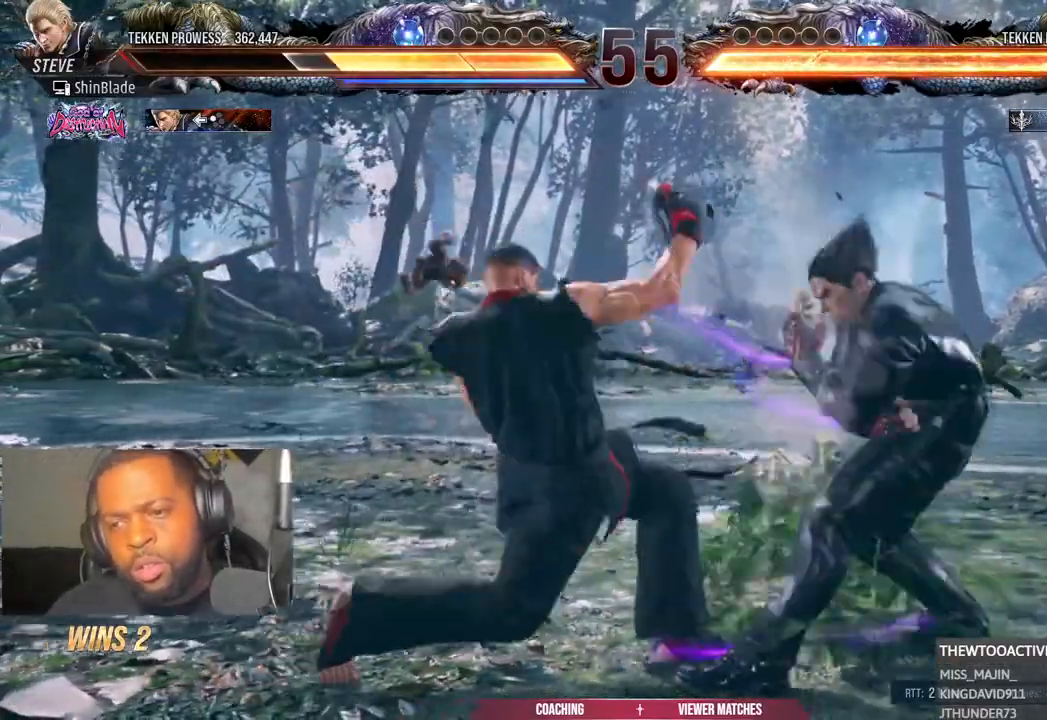
{"buttons": ["DPAD_LEFT"], "left_stick": "center", "events": []}
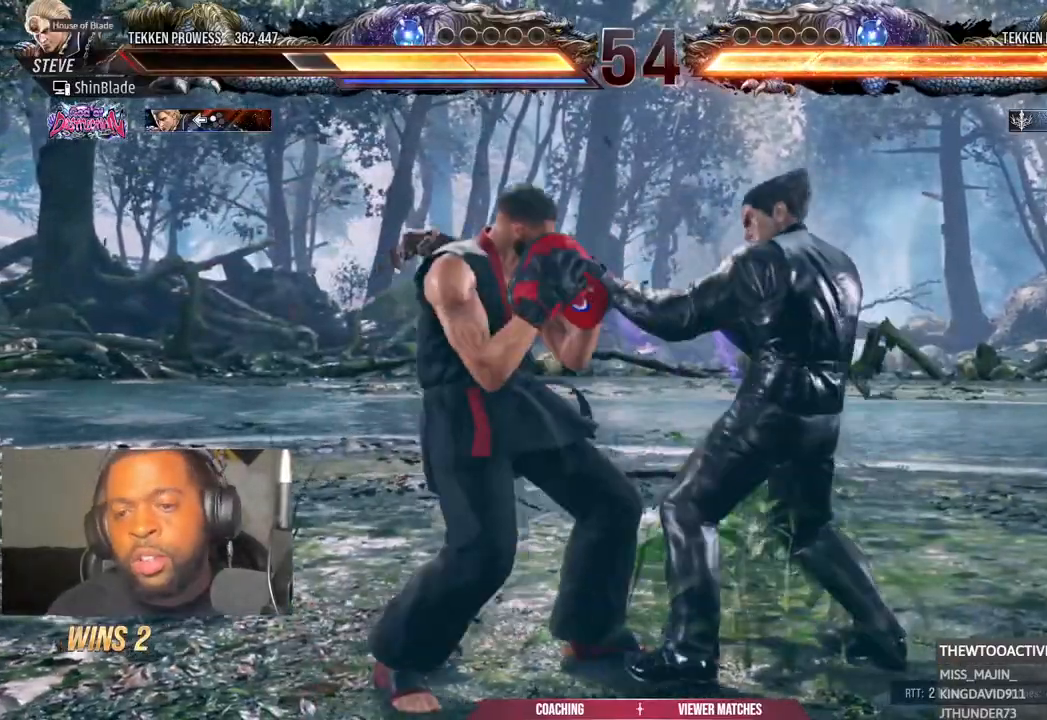
{"buttons": [], "left_stick": "center", "events": [[383, "DPAD_LEFT", "up"]]}
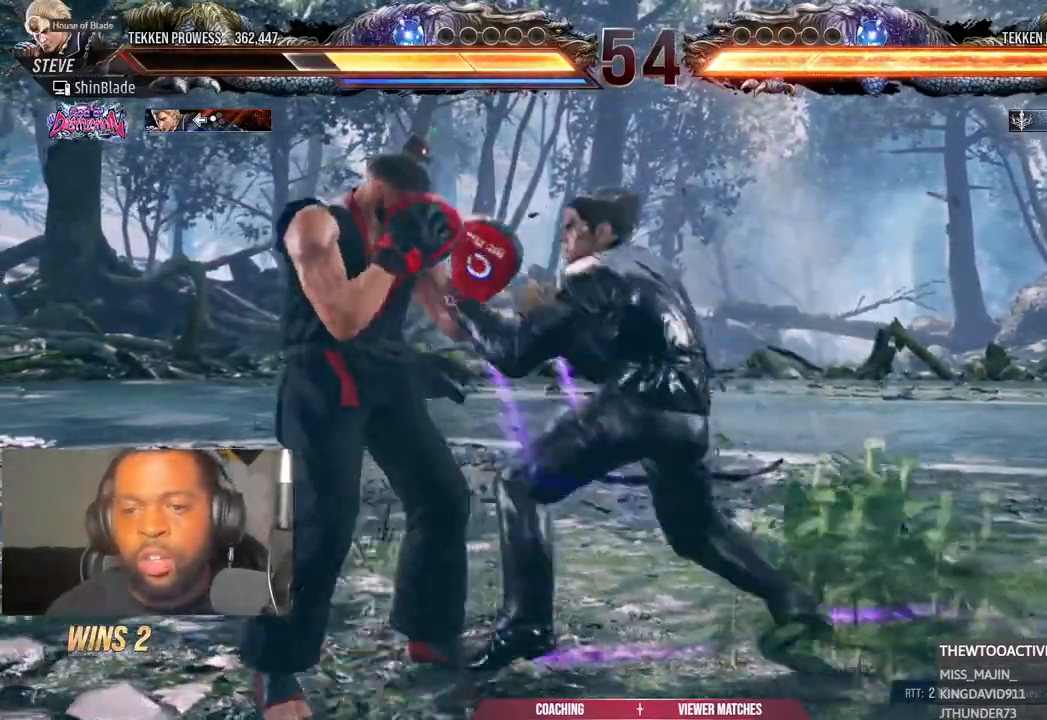
{"buttons": [], "left_stick": "center"}
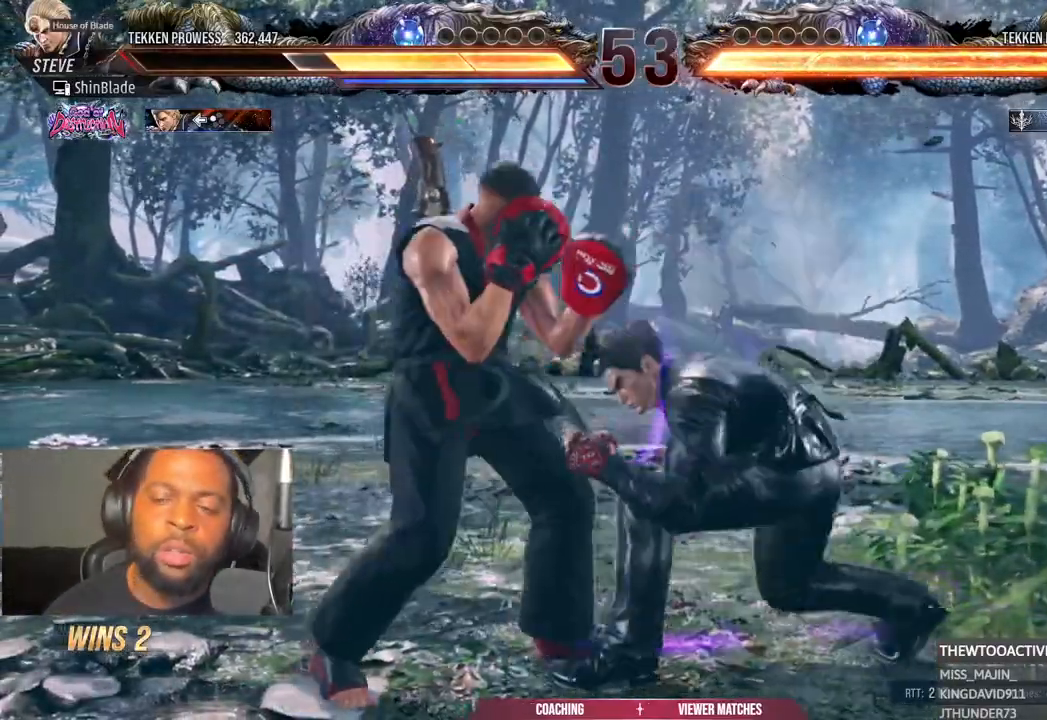
{"buttons": [], "left_stick": "center", "events": []}
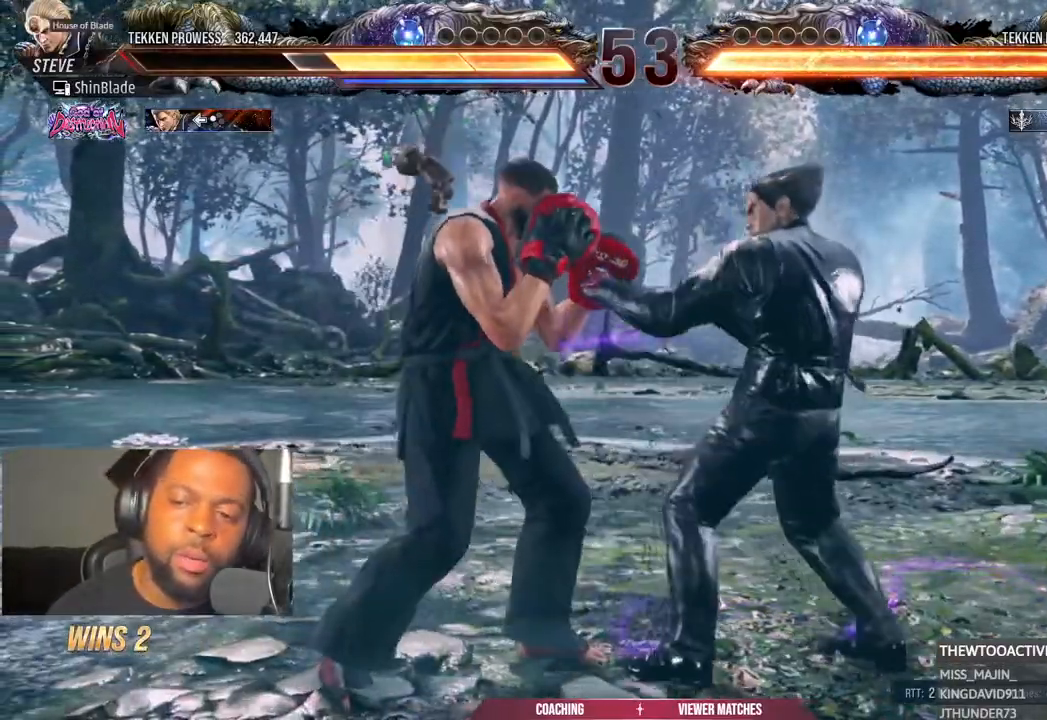
{"buttons": [], "left_stick": "center", "events": []}
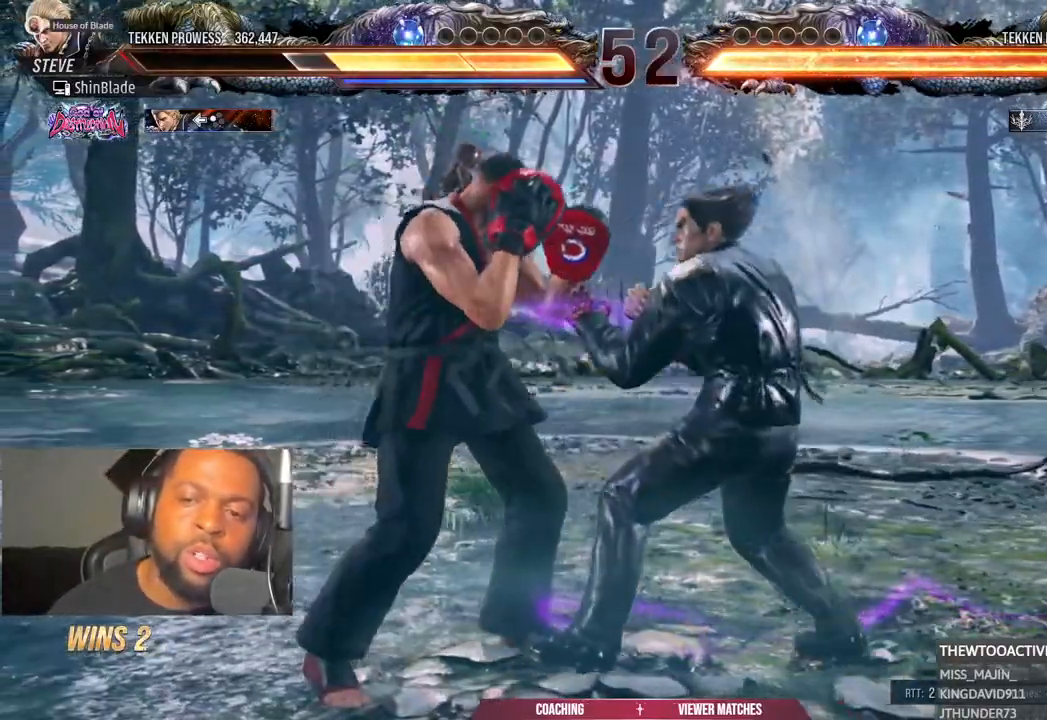
{"buttons": ["TRIANGLE", "DPAD_LEFT"], "left_stick": "center", "events": [[217, "DPAD_RIGHT", "down"], [283, "DPAD_RIGHT", "up"], [367, "DPAD_LEFT", "down"], [417, "TRIANGLE", "down"]]}
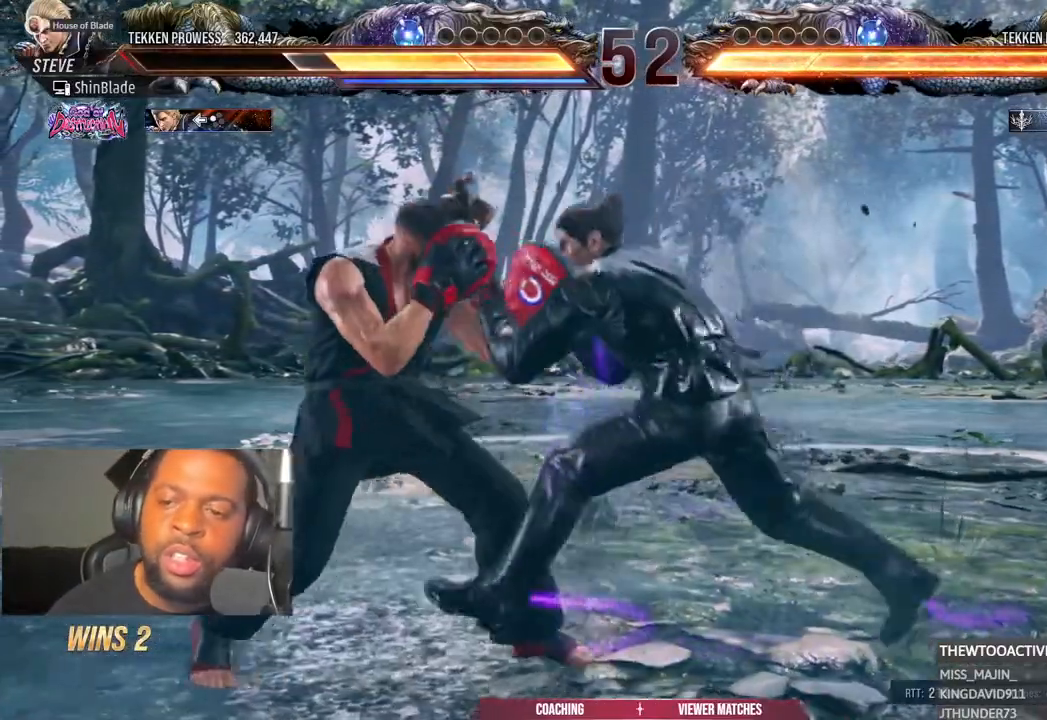
{"buttons": ["DPAD_LEFT"], "left_stick": "center", "events": [[17, "TRIANGLE", "up"], [50, "DPAD_LEFT", "up"], [117, "SQUARE", "down"], [200, "SQUARE", "up"], [283, "SQUARE", "down"], [300, "DPAD_LEFT", "down"], [383, "SQUARE", "up"]]}
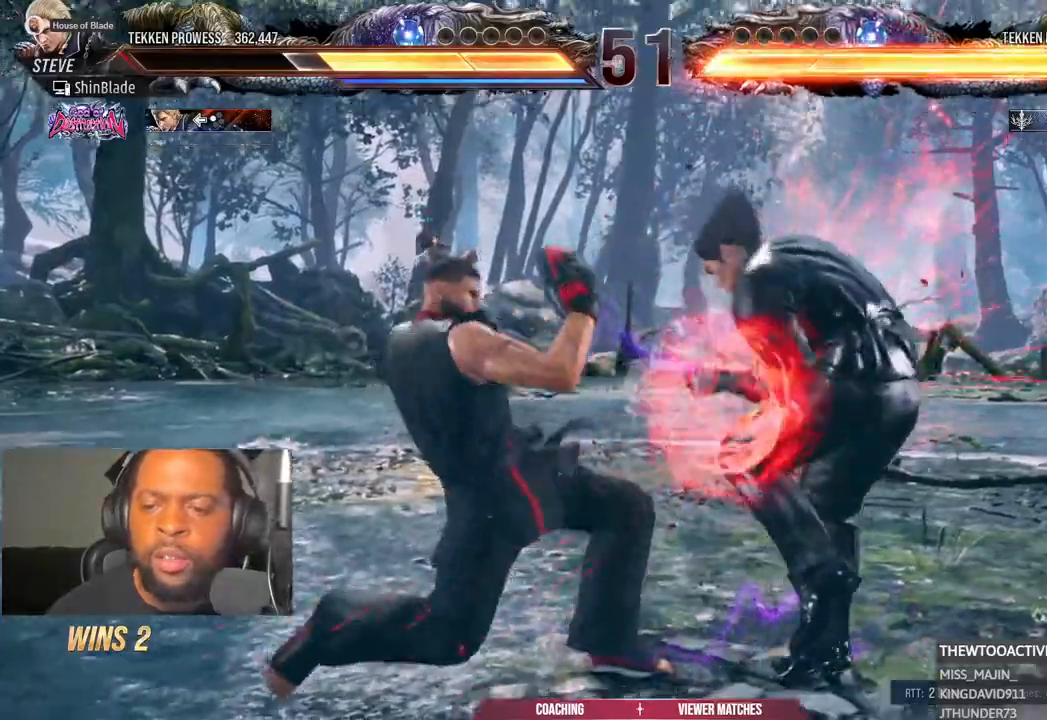
{"buttons": [], "left_stick": "center", "events": [[200, "DPAD_LEFT", "up"], [283, "DPAD_RIGHT", "down"], [333, "DPAD_RIGHT", "up"], [400, "DPAD_RIGHT", "down"], [450, "DPAD_RIGHT", "up"]]}
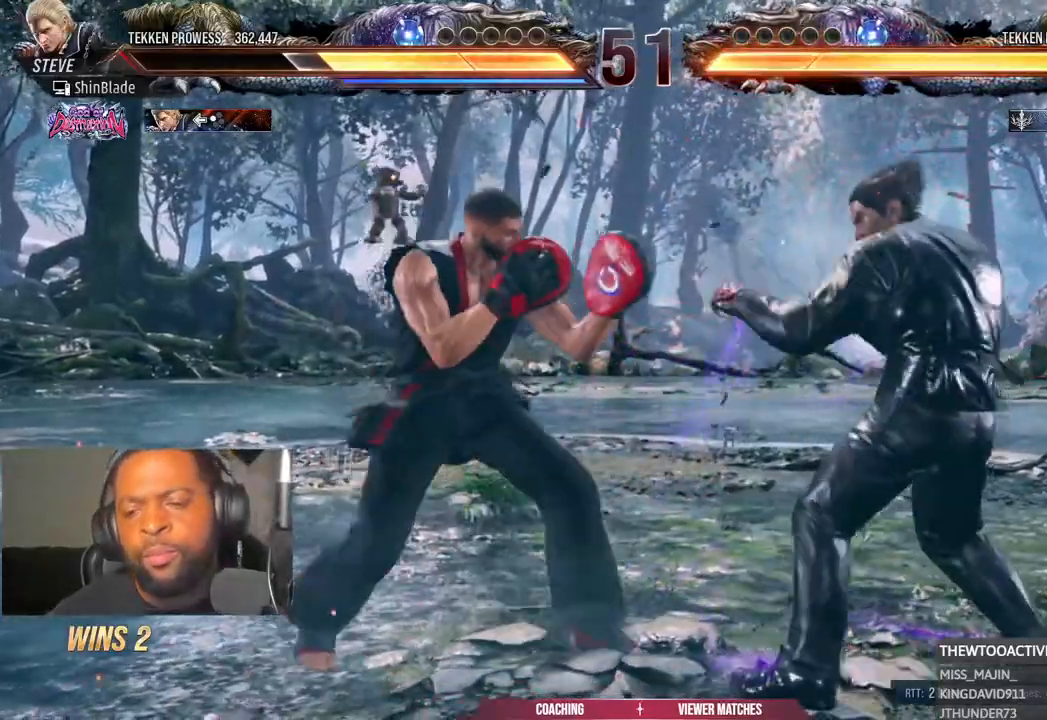
{"buttons": ["DPAD_LEFT"], "left_stick": "center", "events": [[50, "DPAD_LEFT", "down"], [50, "TRIANGLE", "down"], [167, "TRIANGLE", "up"], [200, "SQUARE", "down"], [300, "SQUARE", "up"]]}
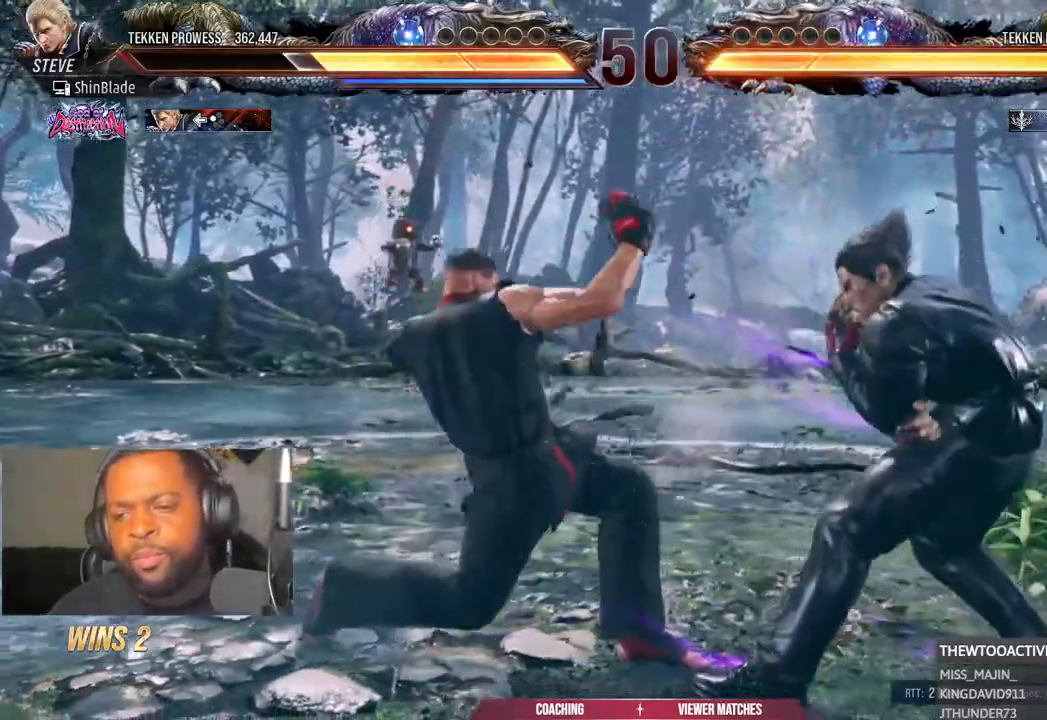
{"buttons": ["L1", "DPAD_LEFT"], "left_stick": "center", "events": [[467, "L1", "down"]]}
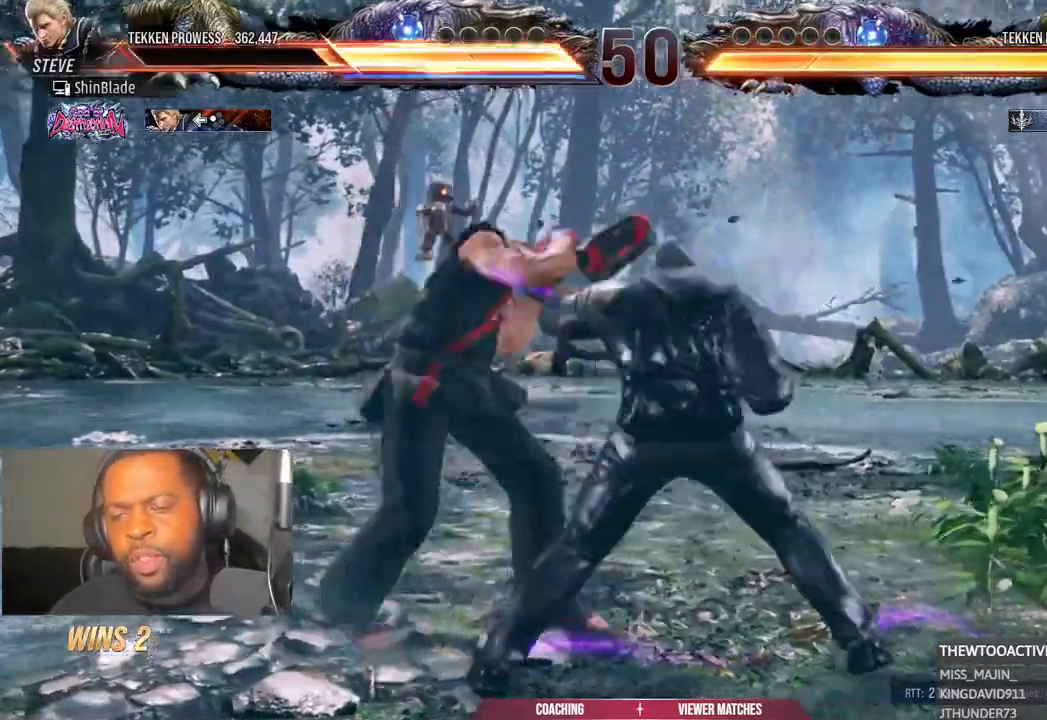
{"buttons": ["TRIANGLE", "DPAD_LEFT"], "left_stick": "center", "events": [[33, "L1", "up"], [433, "TRIANGLE", "down"]]}
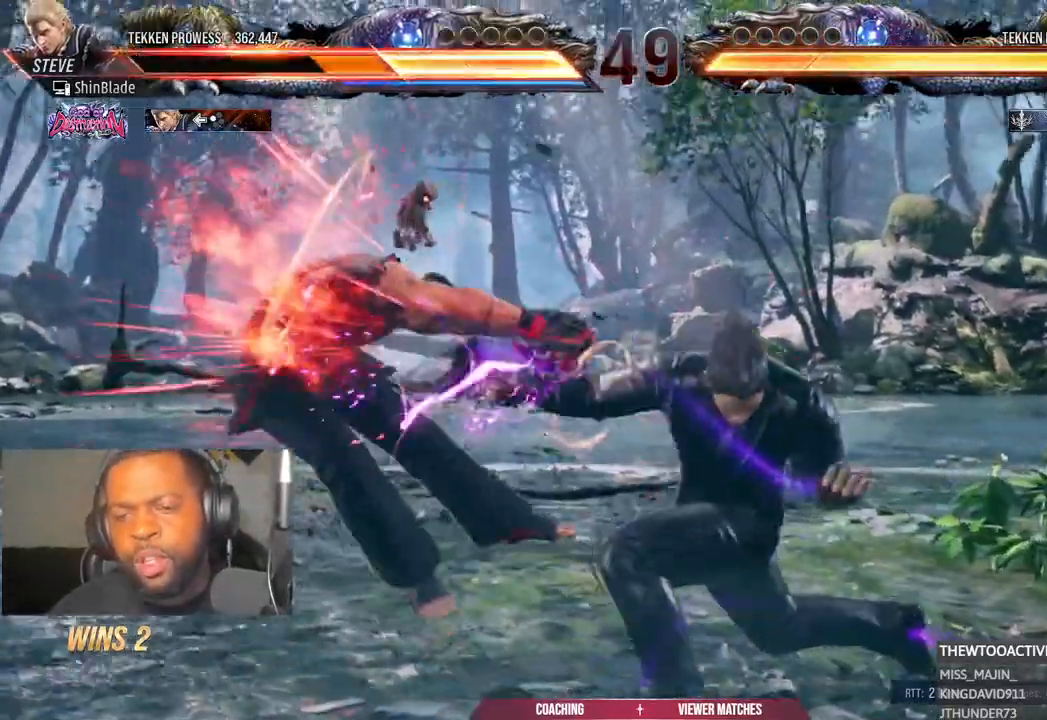
{"buttons": ["DPAD_LEFT"], "left_stick": "center", "events": [[33, "SQUARE", "down"], [50, "TRIANGLE", "up"], [67, "DPAD_LEFT", "up"], [117, "TRIANGLE", "down"], [133, "SQUARE", "up"], [200, "DPAD_LEFT", "down"], [200, "SQUARE", "down"], [200, "TRIANGLE", "up"], [283, "SQUARE", "up"], [300, "DPAD_LEFT", "up"], [367, "DPAD_LEFT", "down"]]}
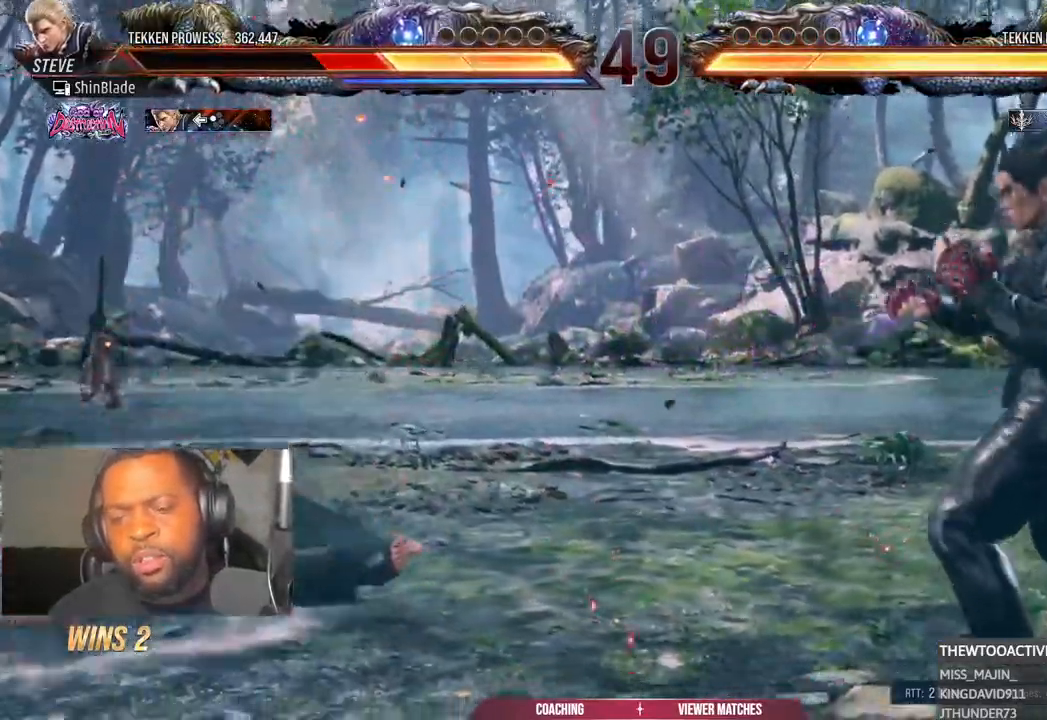
{"buttons": [], "left_stick": "center", "events": [[333, "DPAD_LEFT", "up"], [450, "DPAD_LEFT", "down"], [500, "DPAD_LEFT", "up"]]}
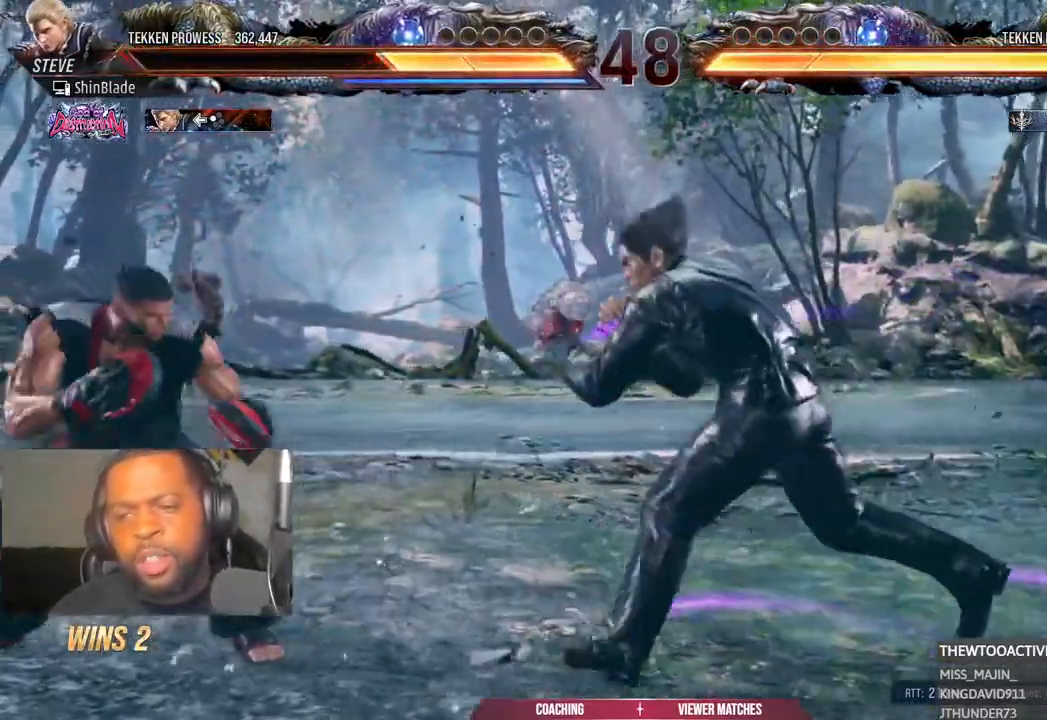
{"buttons": ["DPAD_DOWN", "DPAD_LEFT"], "left_stick": "center", "events": [[83, "DPAD_LEFT", "down"], [200, "DPAD_DOWN", "down"], [250, "DPAD_DOWN", "up"], [300, "DPAD_LEFT", "up"], [350, "DPAD_LEFT", "down"], [483, "DPAD_DOWN", "down"]]}
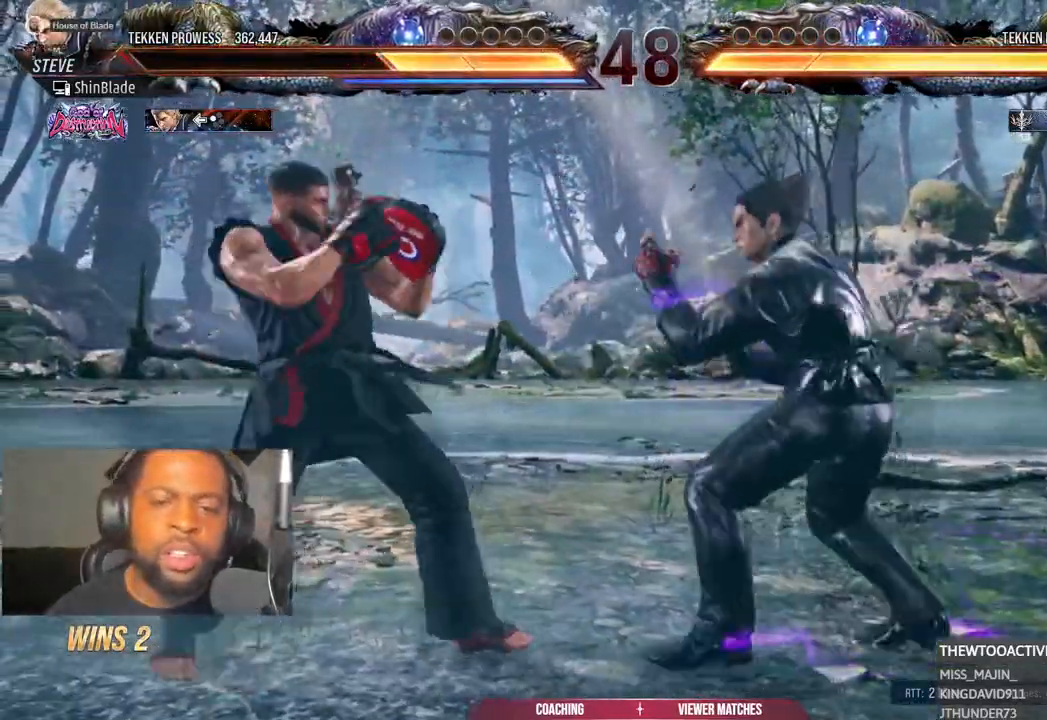
{"buttons": ["DPAD_LEFT"], "left_stick": "center", "events": [[33, "DPAD_DOWN", "up"], [100, "DPAD_LEFT", "up"], [150, "DPAD_LEFT", "down"], [333, "DPAD_DOWN", "down"], [400, "DPAD_DOWN", "up"]]}
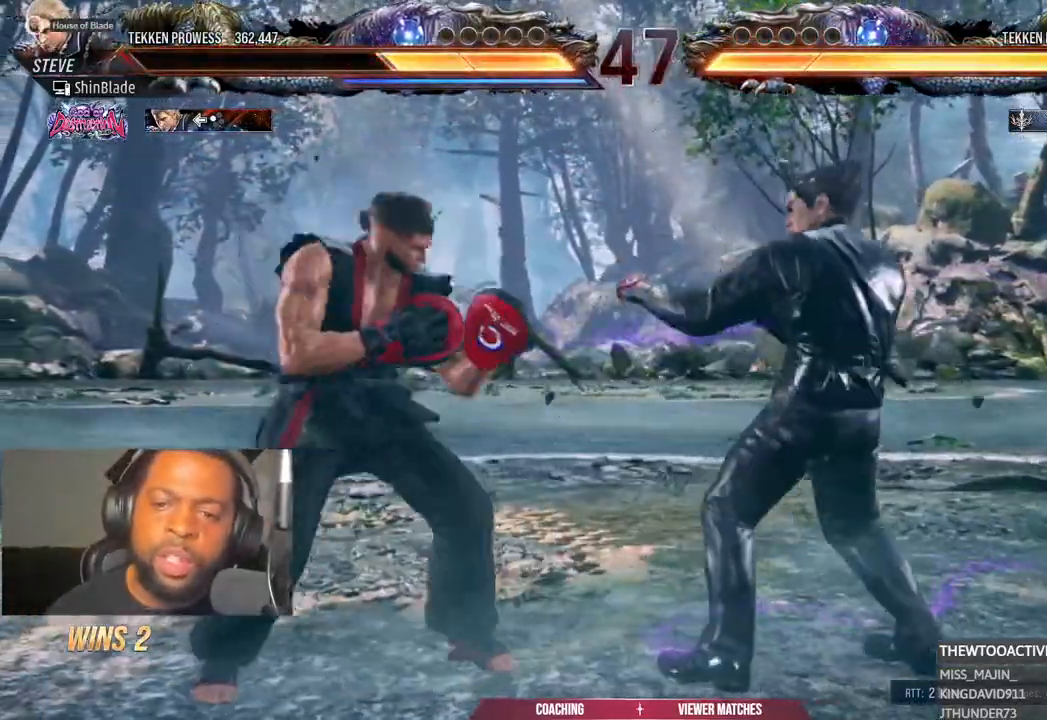
{"buttons": ["DPAD_LEFT"], "left_stick": "center", "events": [[133, "DPAD_DOWN", "down"], [233, "DPAD_DOWN", "up"]]}
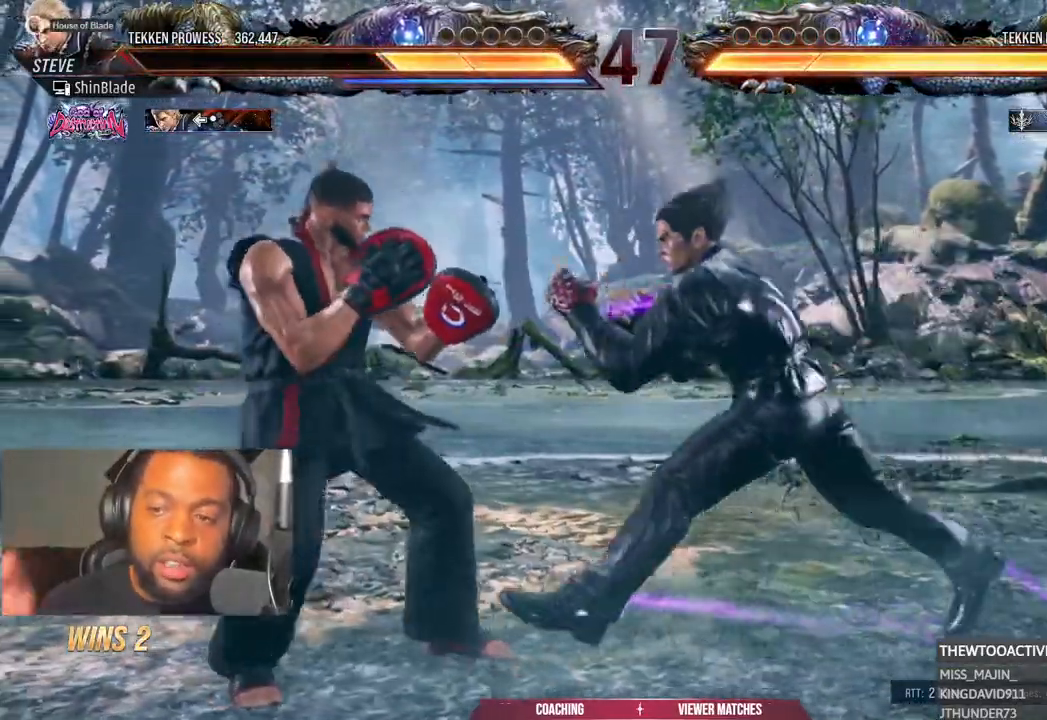
{"buttons": ["DPAD_LEFT"], "left_stick": "center", "events": [[17, "L1", "down"], [67, "L1", "up"]]}
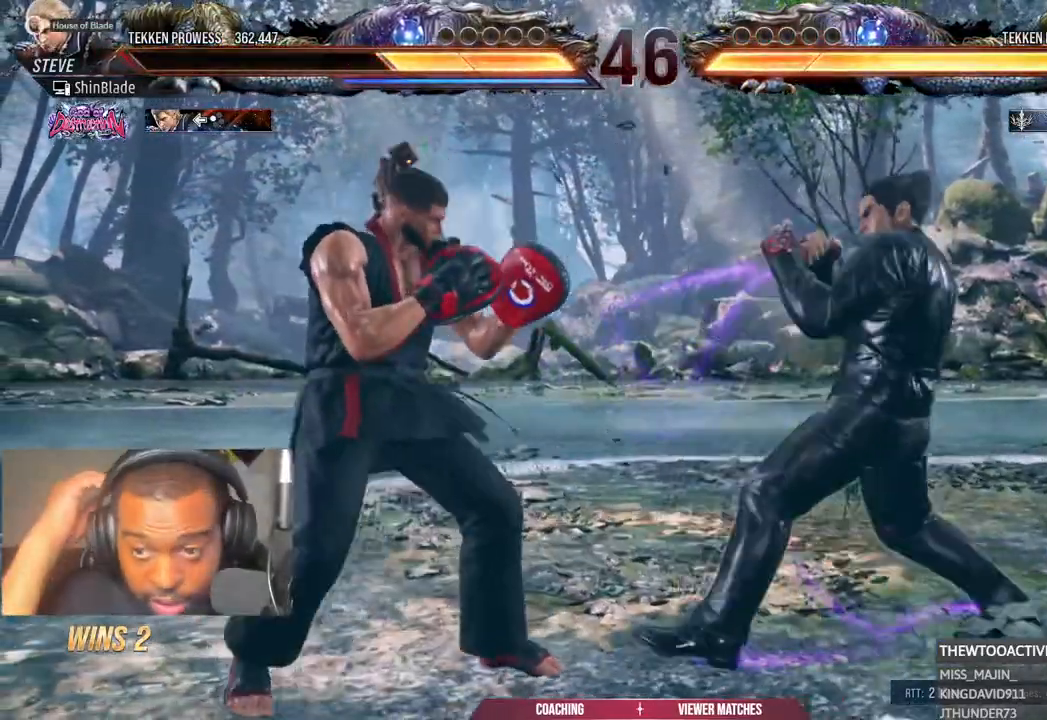
{"buttons": ["DPAD_LEFT"], "left_stick": "center", "events": []}
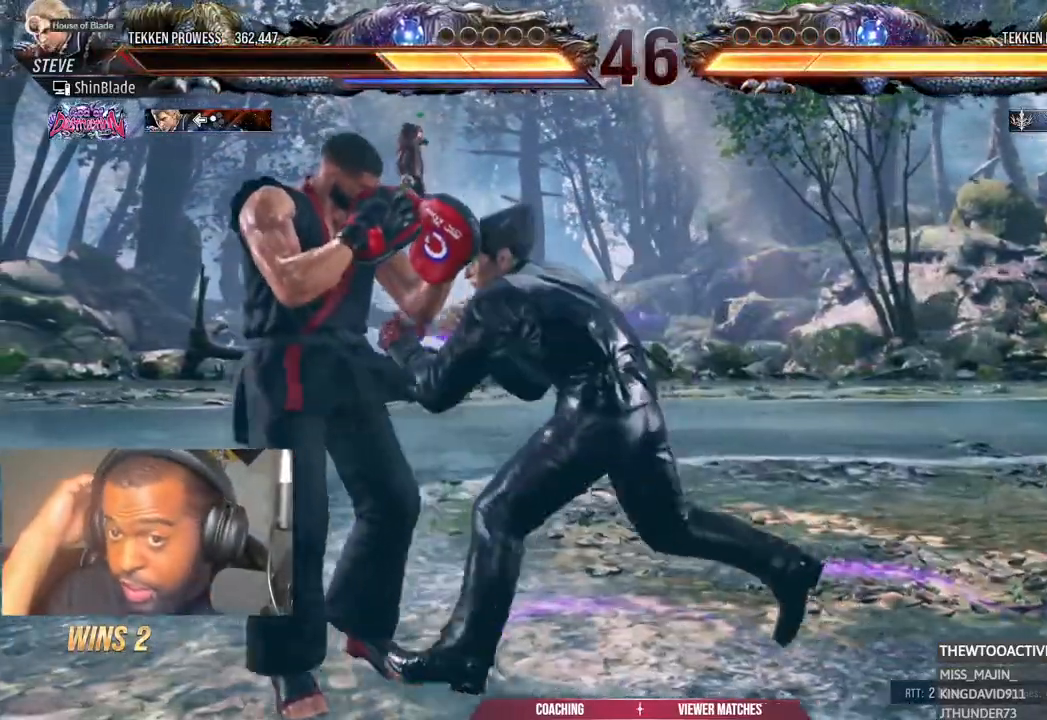
{"buttons": ["DPAD_LEFT"], "left_stick": "center", "events": []}
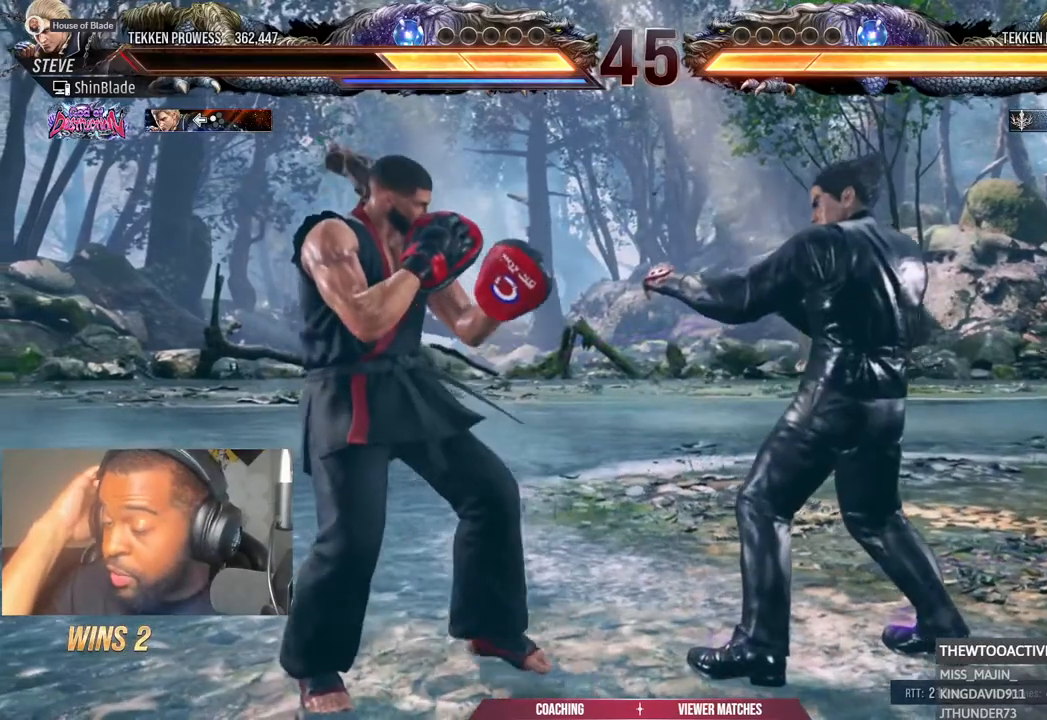
{"buttons": ["DPAD_LEFT"], "left_stick": "center", "events": []}
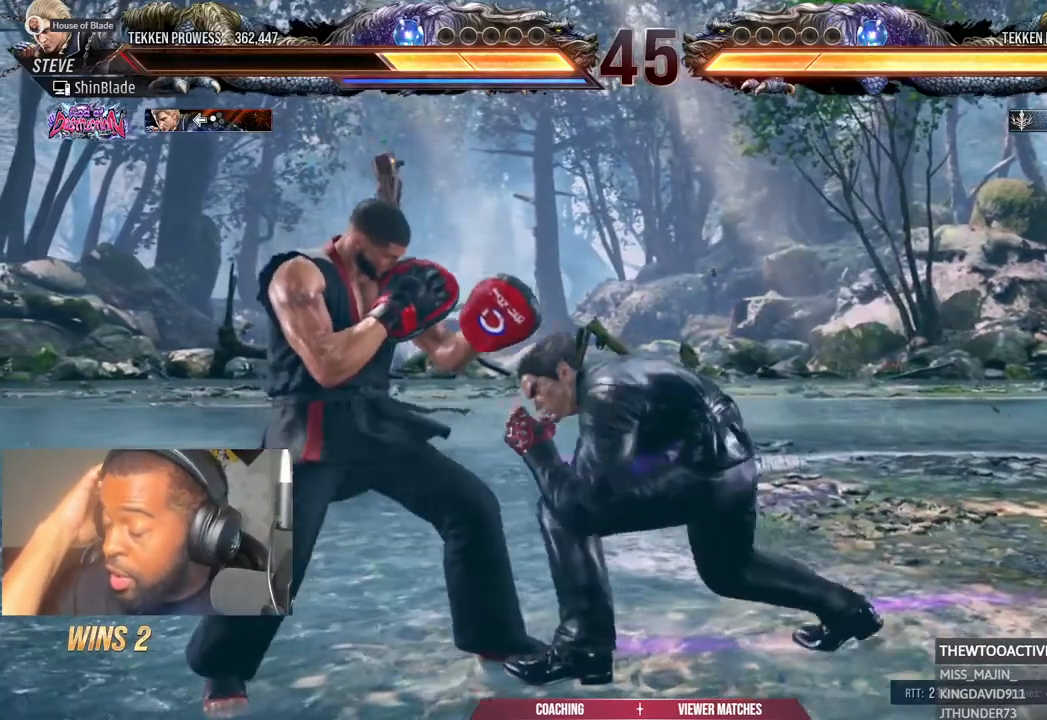
{"buttons": ["DPAD_LEFT"], "left_stick": "center", "events": []}
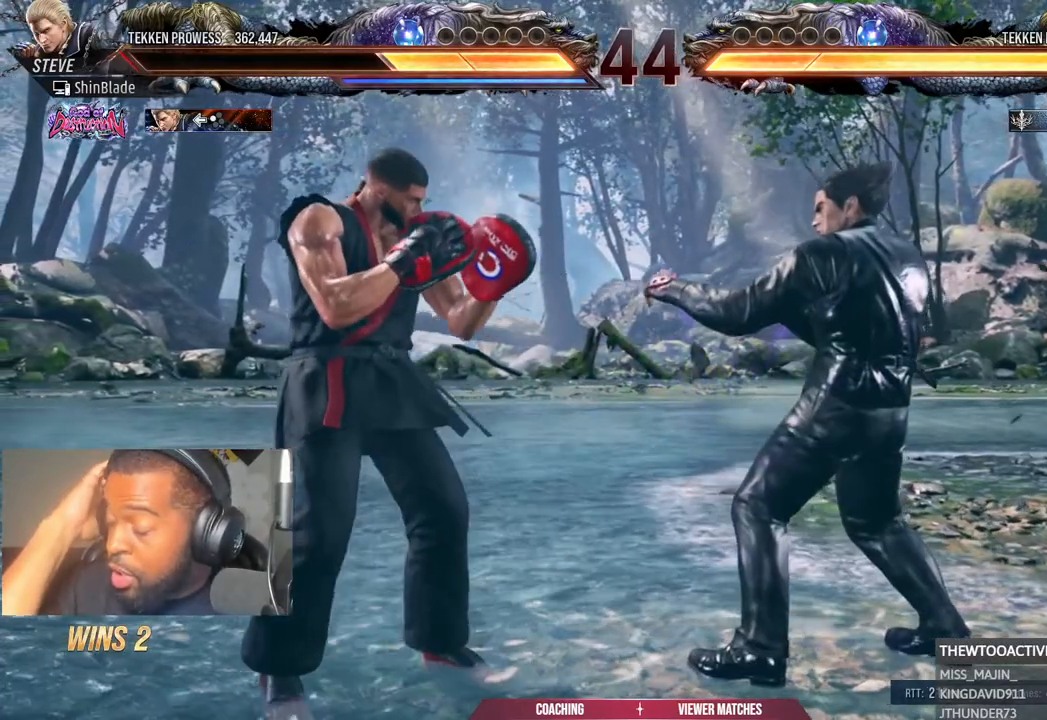
{"buttons": ["DPAD_LEFT"], "left_stick": "center", "events": []}
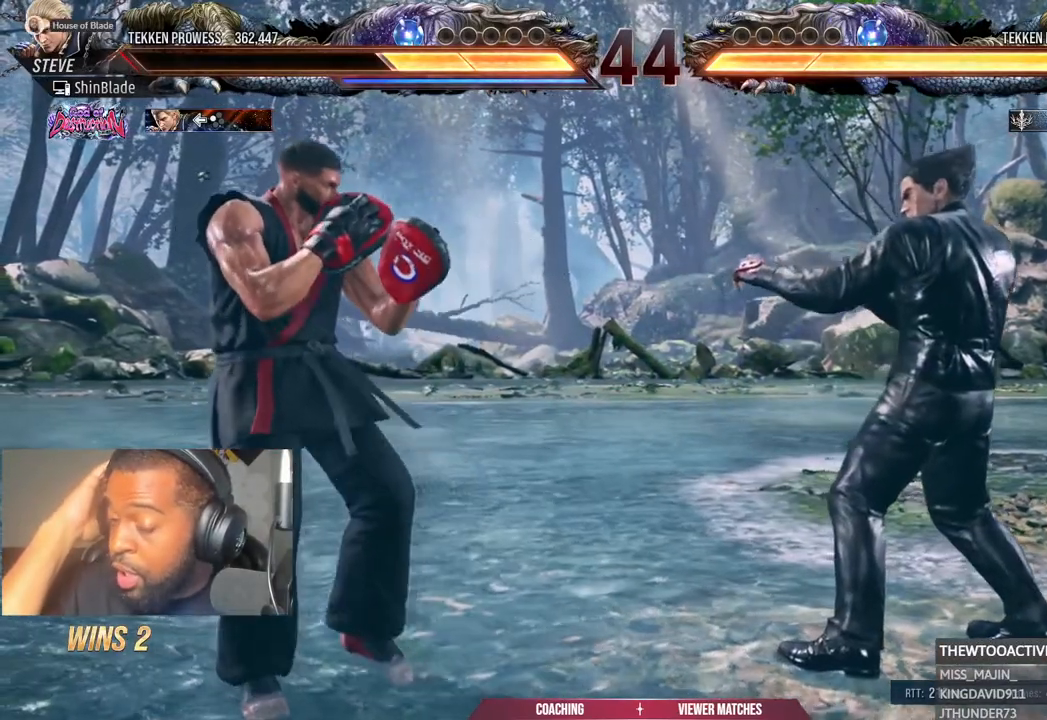
{"buttons": [], "left_stick": "center", "events": [[367, "DPAD_LEFT", "up"]]}
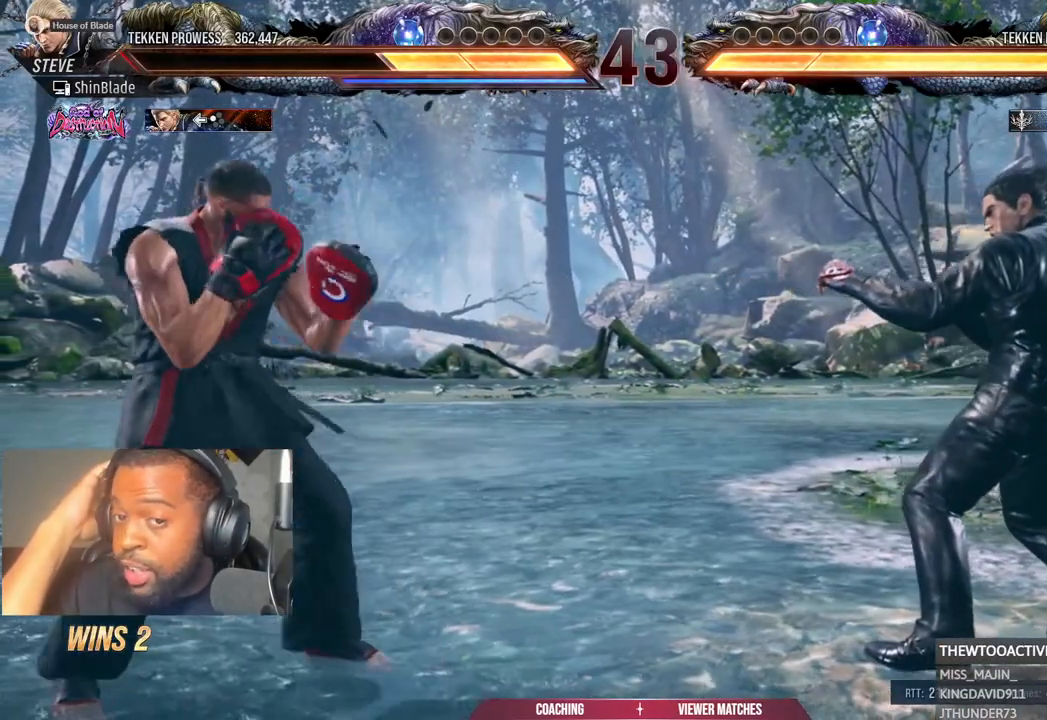
{"buttons": [], "left_stick": "center", "events": []}